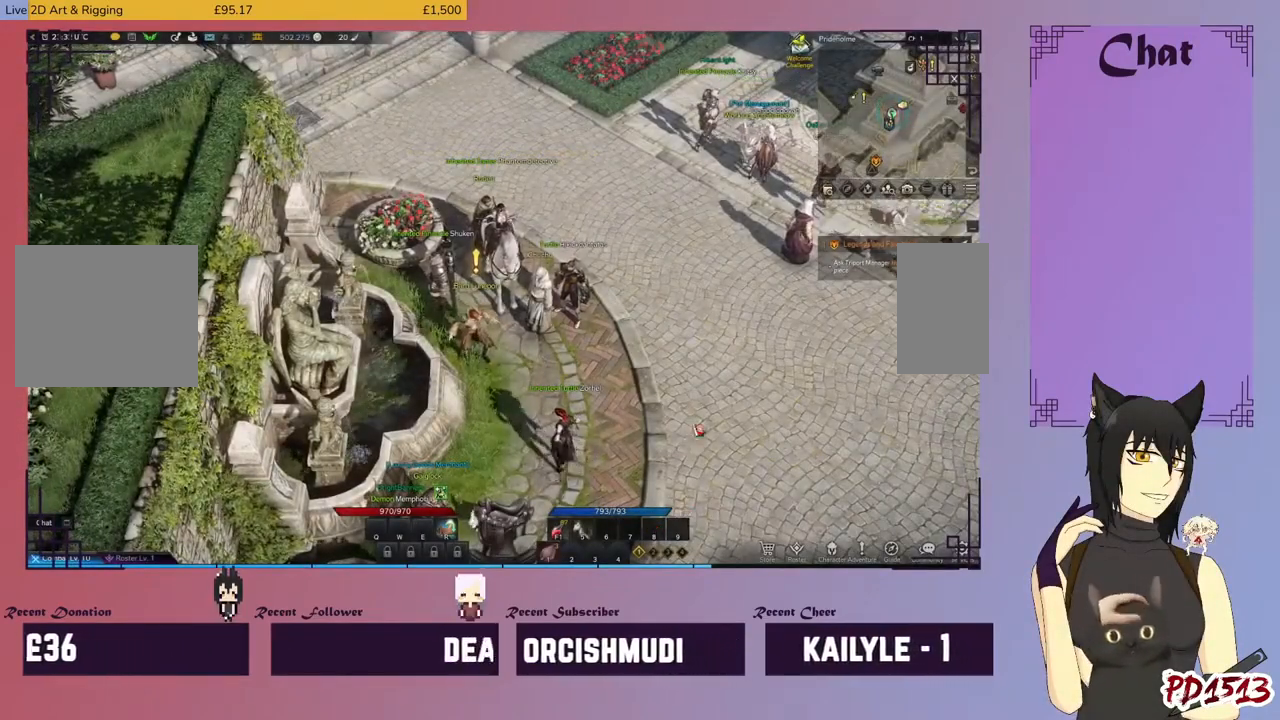
Gameplay with keyboard and mouse; each line is a JSON object with the keys and mouse buttons held at the frame after it. "events" lists presses ("down") and releases ("up") of "a", "c", "ctrl", "d", "e", "f", "q", "r", "s", "shift", "space", "tab", "v", "w", "x", "z", "mouse_left", "mouse_wheel", "mouse_right", "mouse_mb4" and "mouse_mb5" between this image and that frame as [ms after this image, input, new state], when the widget could be followed in between. "mouse_left", "mouse_wheel", "mouse_right", "mouse_mb4", "mouse_mb5" = the "left", "wheel", "right", "mb4", "mb5" buttons of the "mouse" list. No other keys are recorded. "wheel" means that the mouse wheel is clicked or scrolled. Mouse movement is not recorded.
{"keys": [], "mouse": [], "events": [[167, "mouse_left", "down"], [267, "mouse_left", "up"]]}
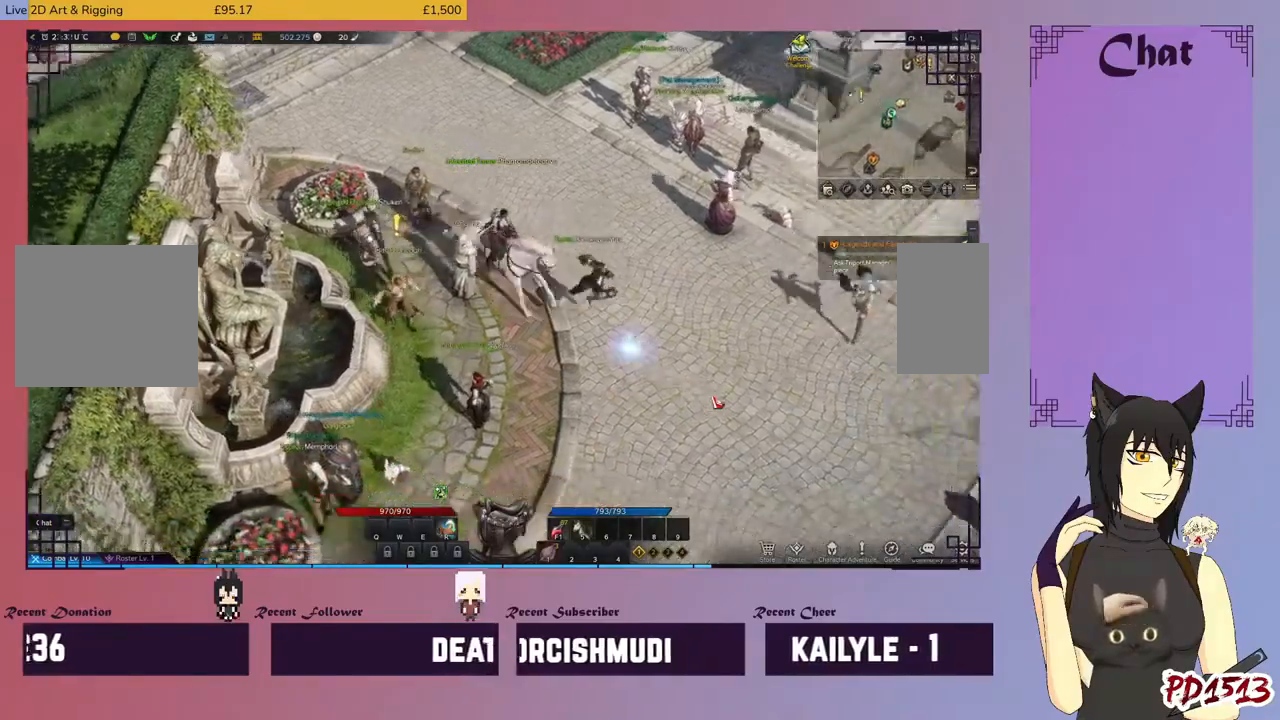
{"keys": [], "mouse": [], "events": [[167, "mouse_left", "down"], [234, "mouse_left", "up"]]}
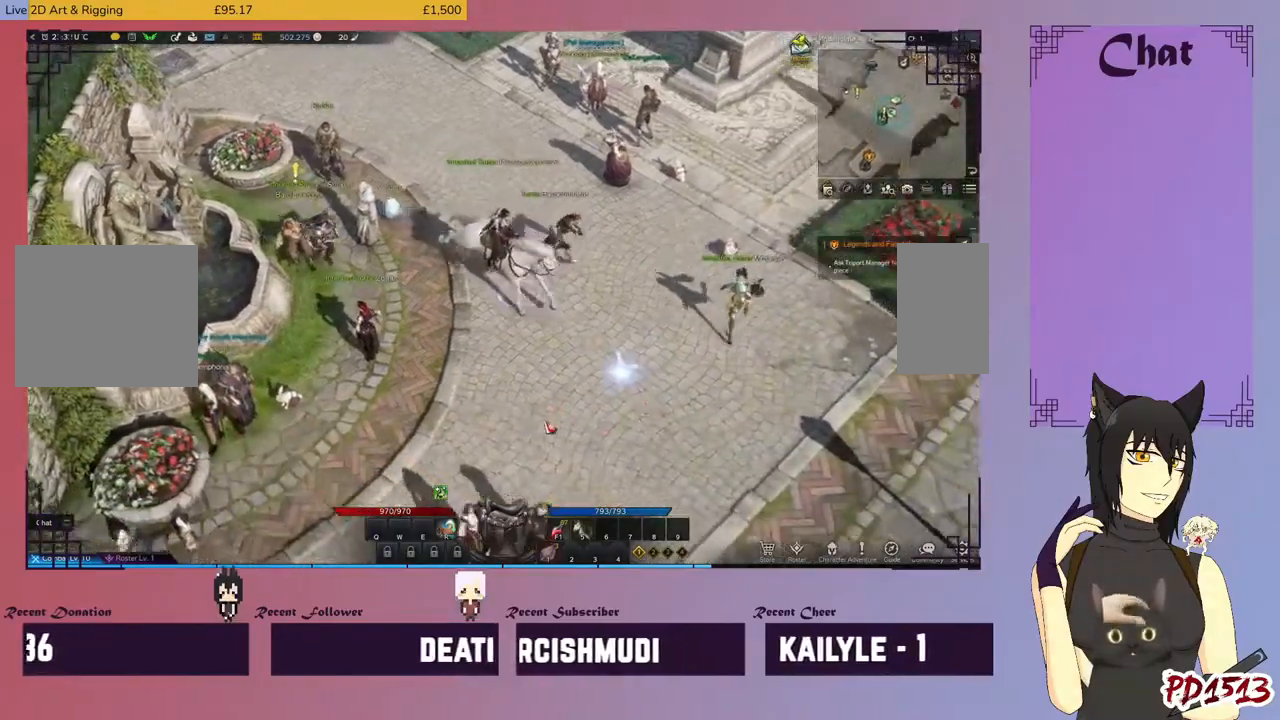
{"keys": [], "mouse": ["left"], "events": [[34, "mouse_left", "down"]]}
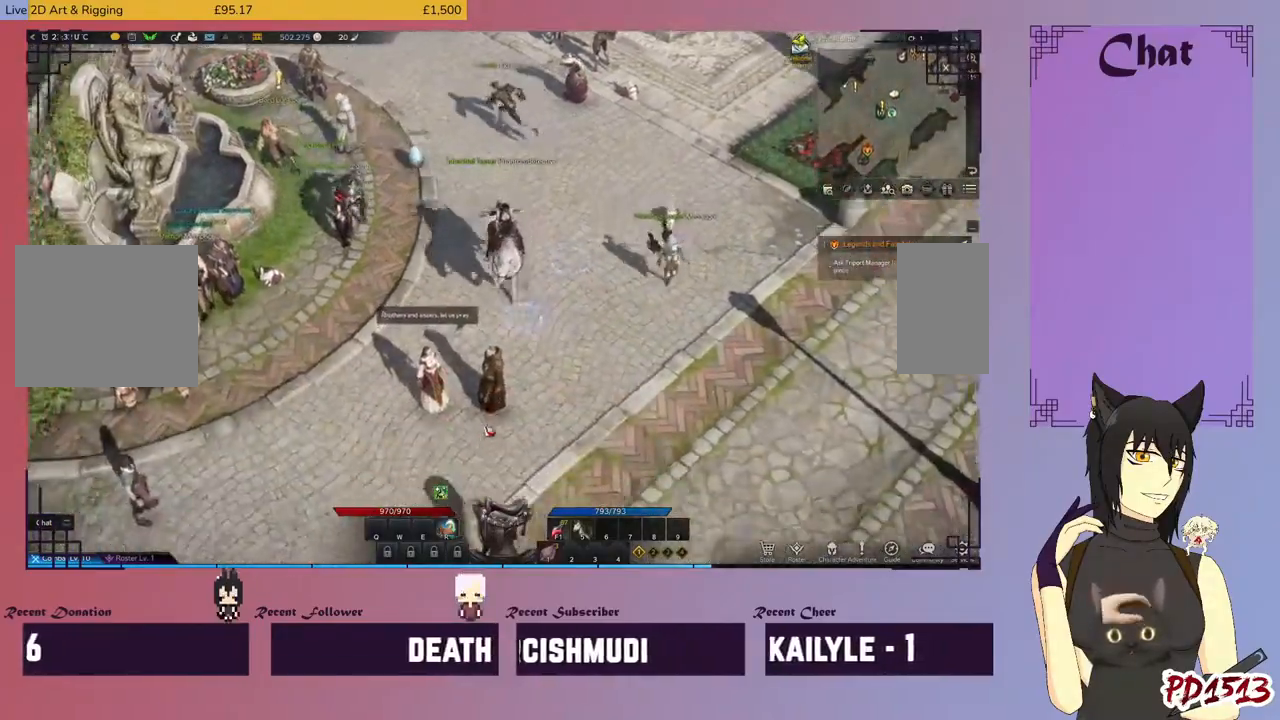
{"keys": [], "mouse": ["left"], "events": []}
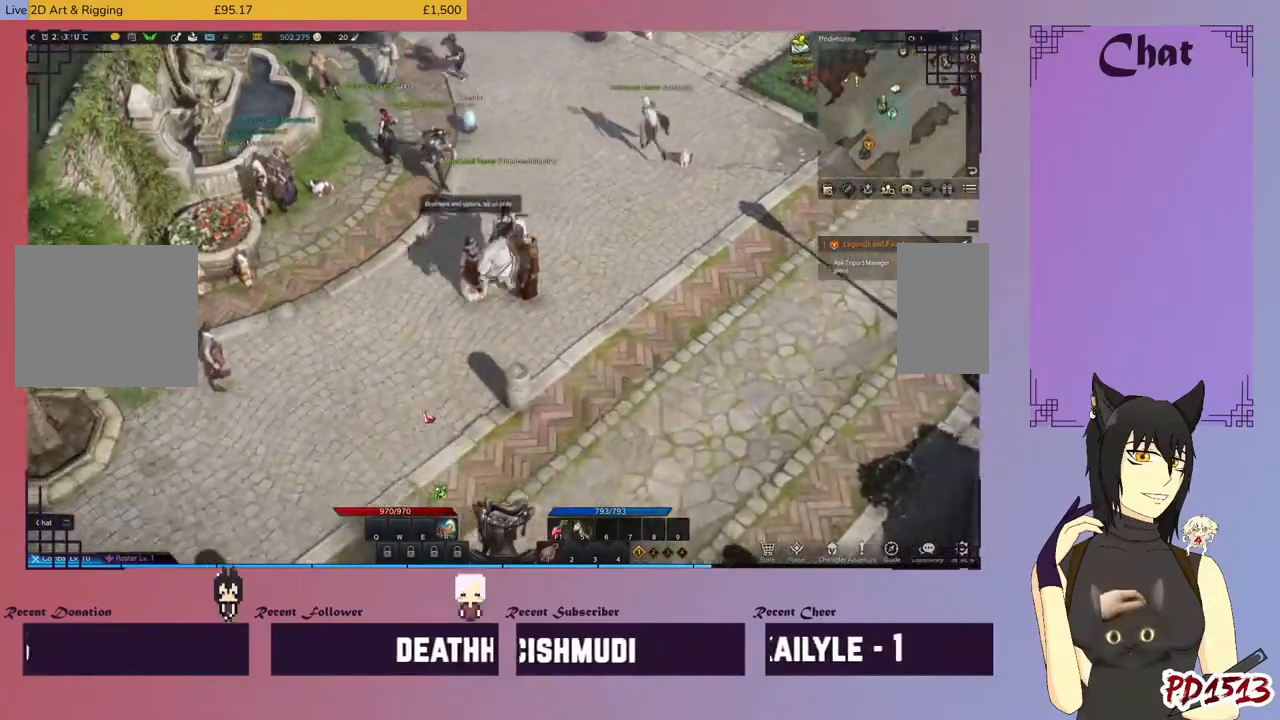
{"keys": [], "mouse": ["left"], "events": []}
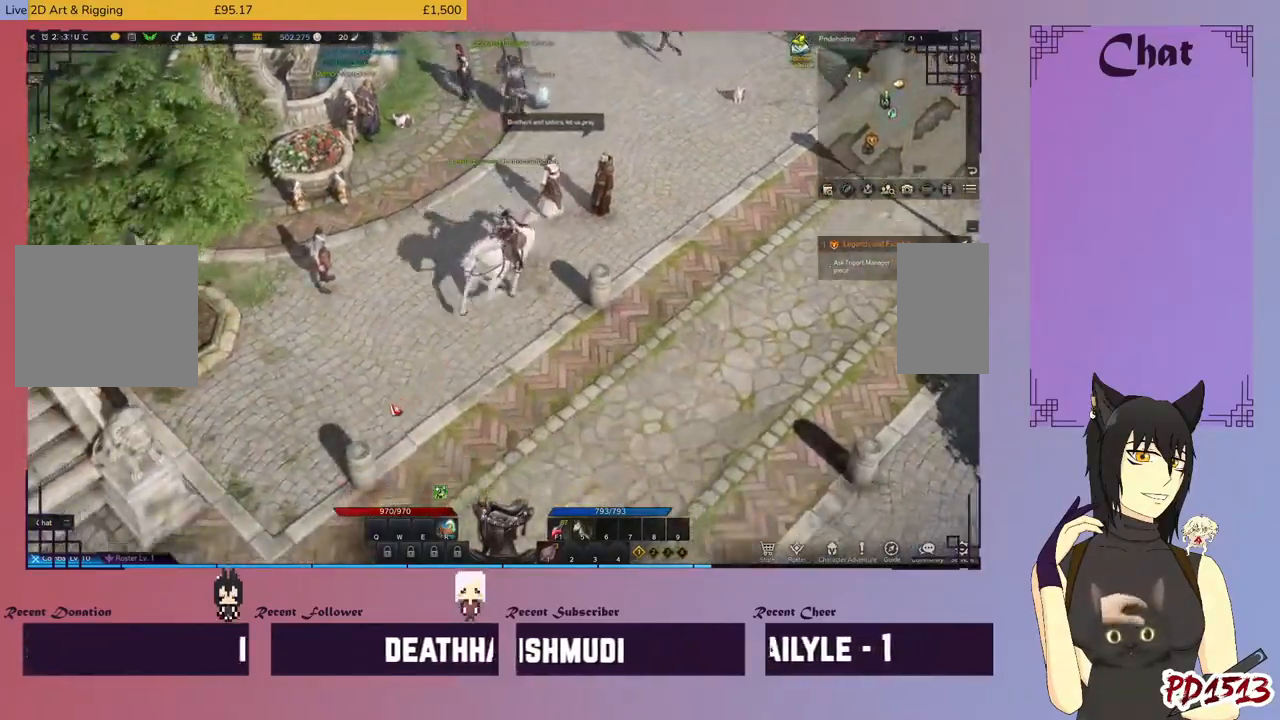
{"keys": [], "mouse": ["left"], "events": []}
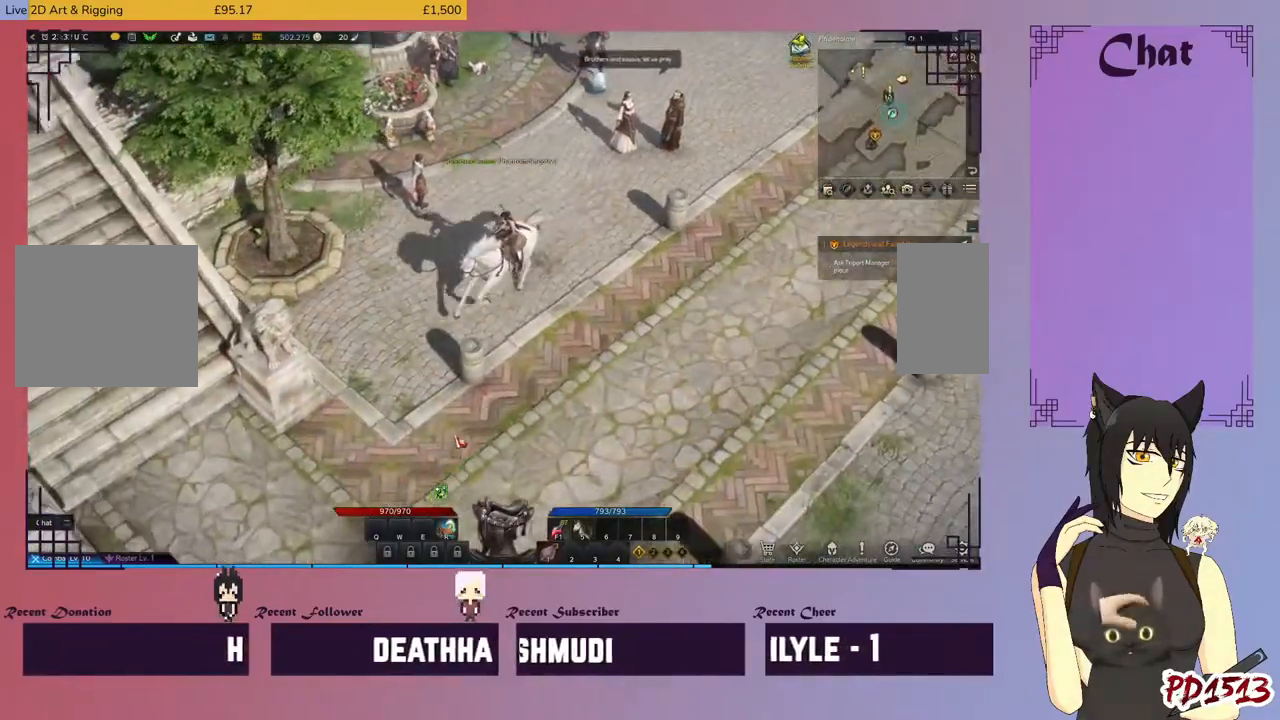
{"keys": [], "mouse": ["left"], "events": []}
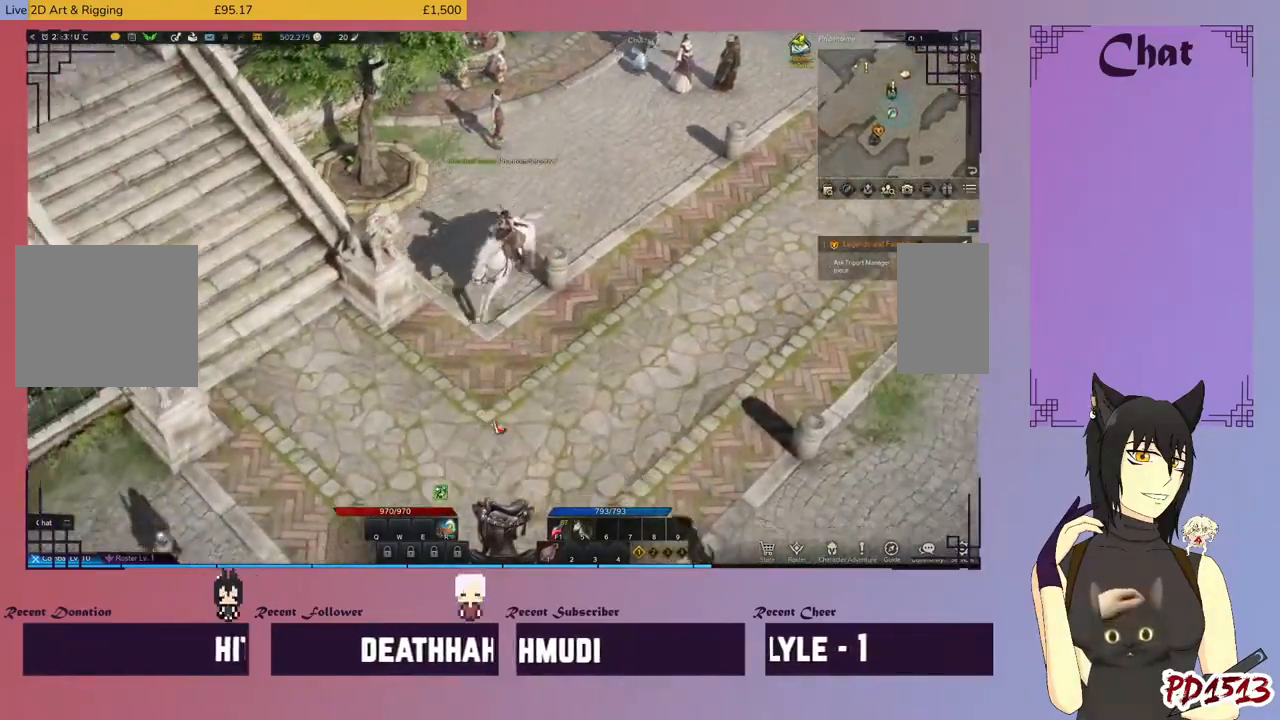
{"keys": [], "mouse": ["left"], "events": []}
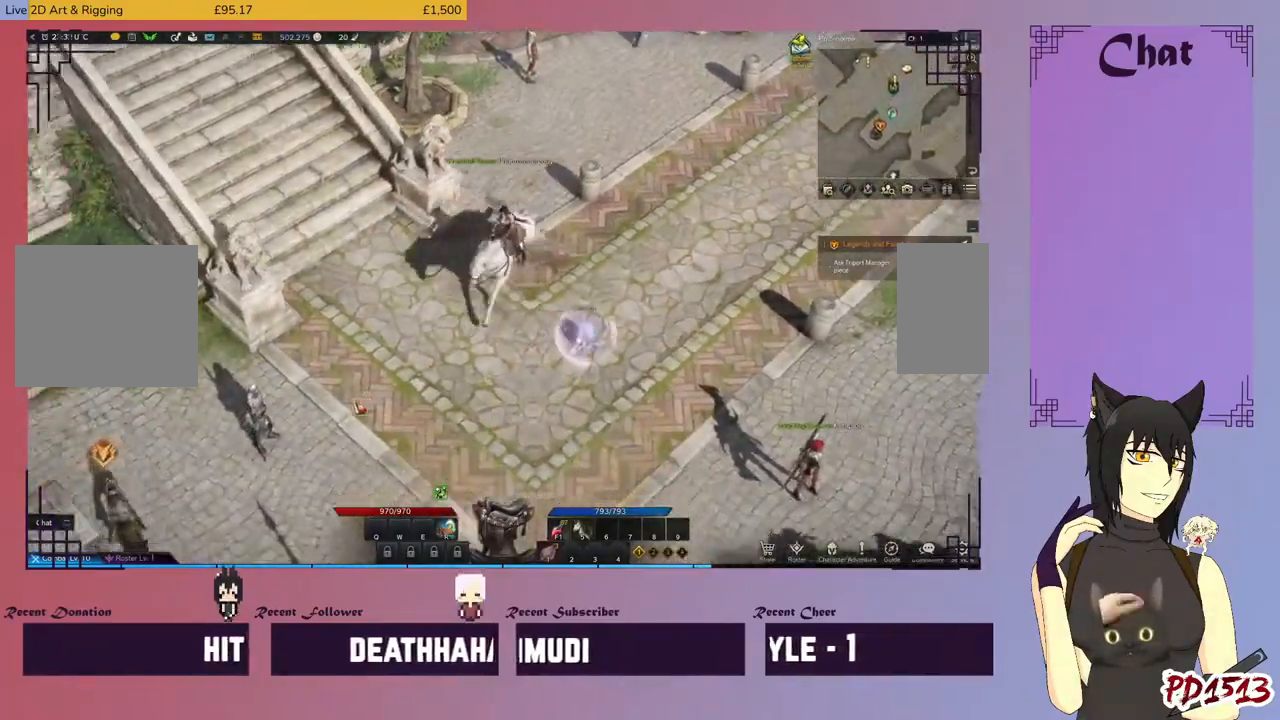
{"keys": [], "mouse": [], "events": [[500, "mouse_left", "up"]]}
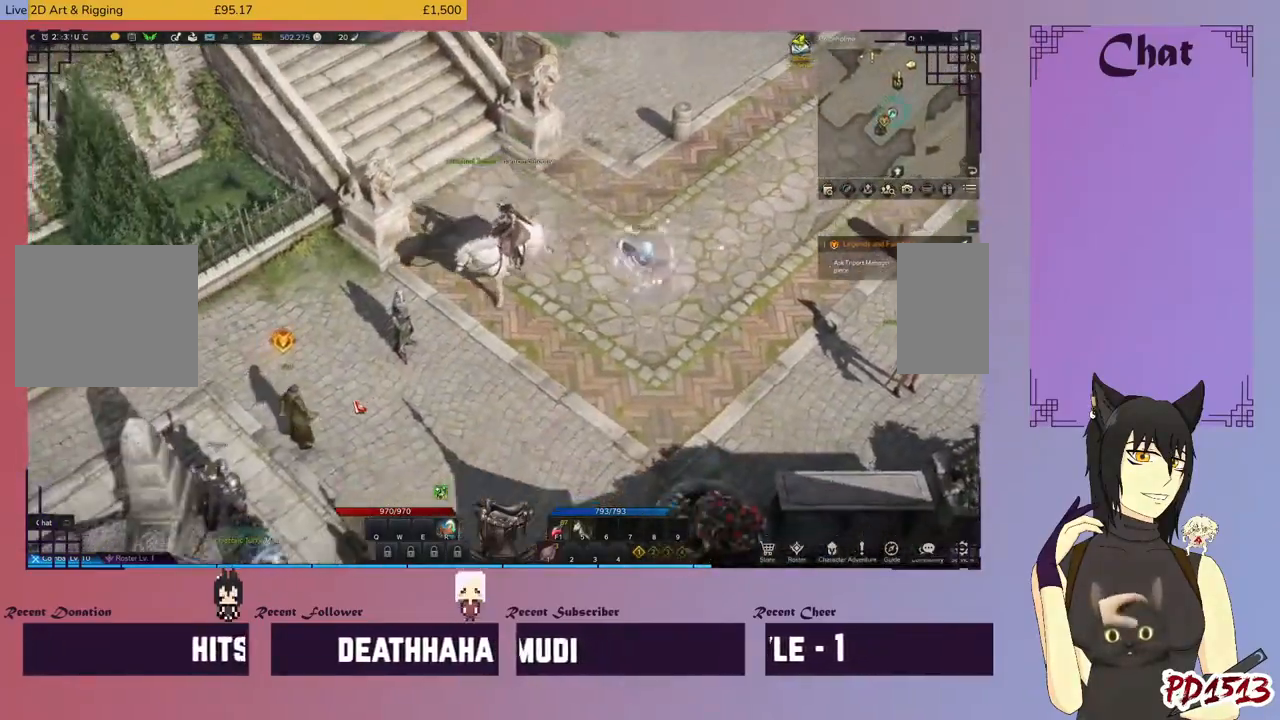
{"keys": [], "mouse": [], "events": []}
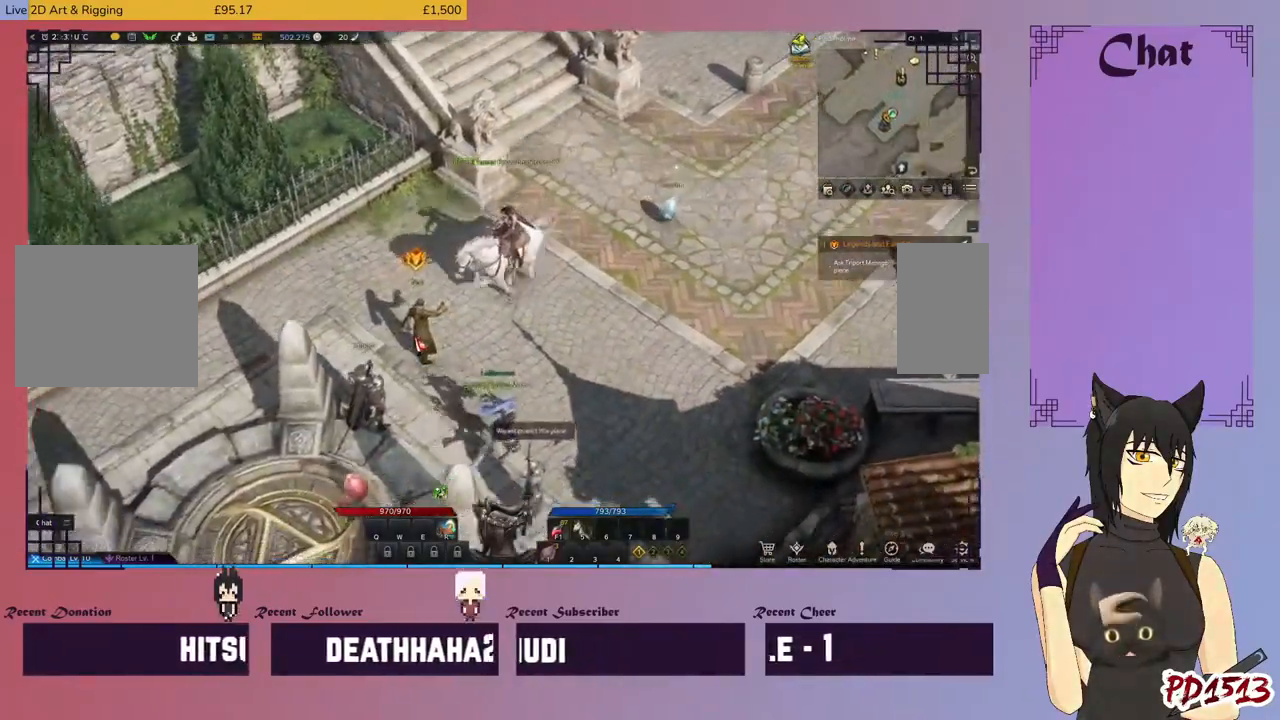
{"keys": [], "mouse": [], "events": []}
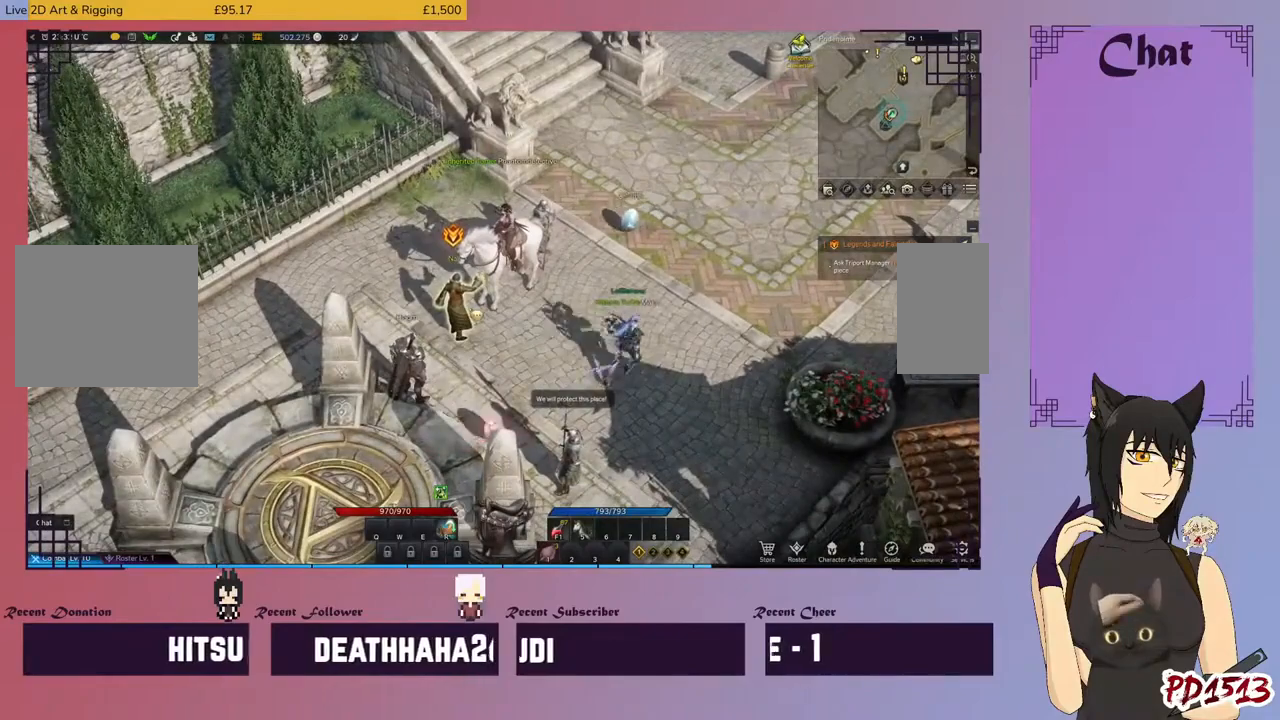
{"keys": [], "mouse": [], "events": []}
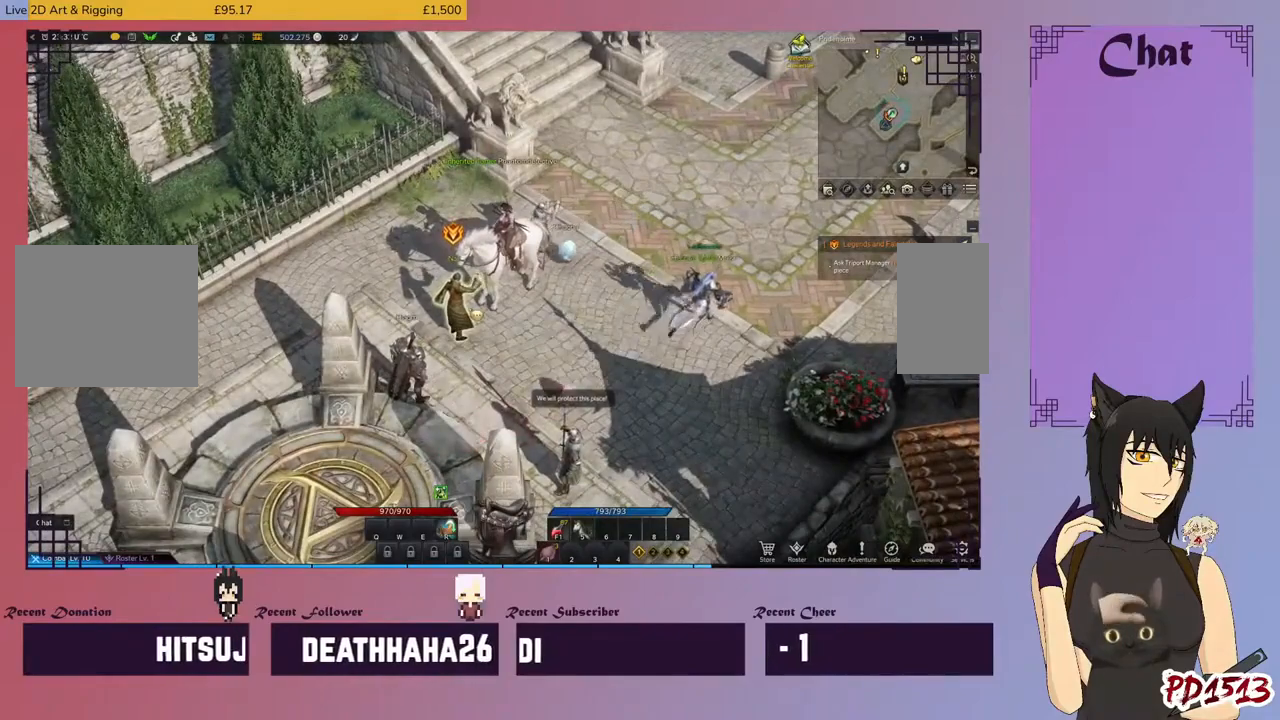
{"keys": [], "mouse": [], "events": []}
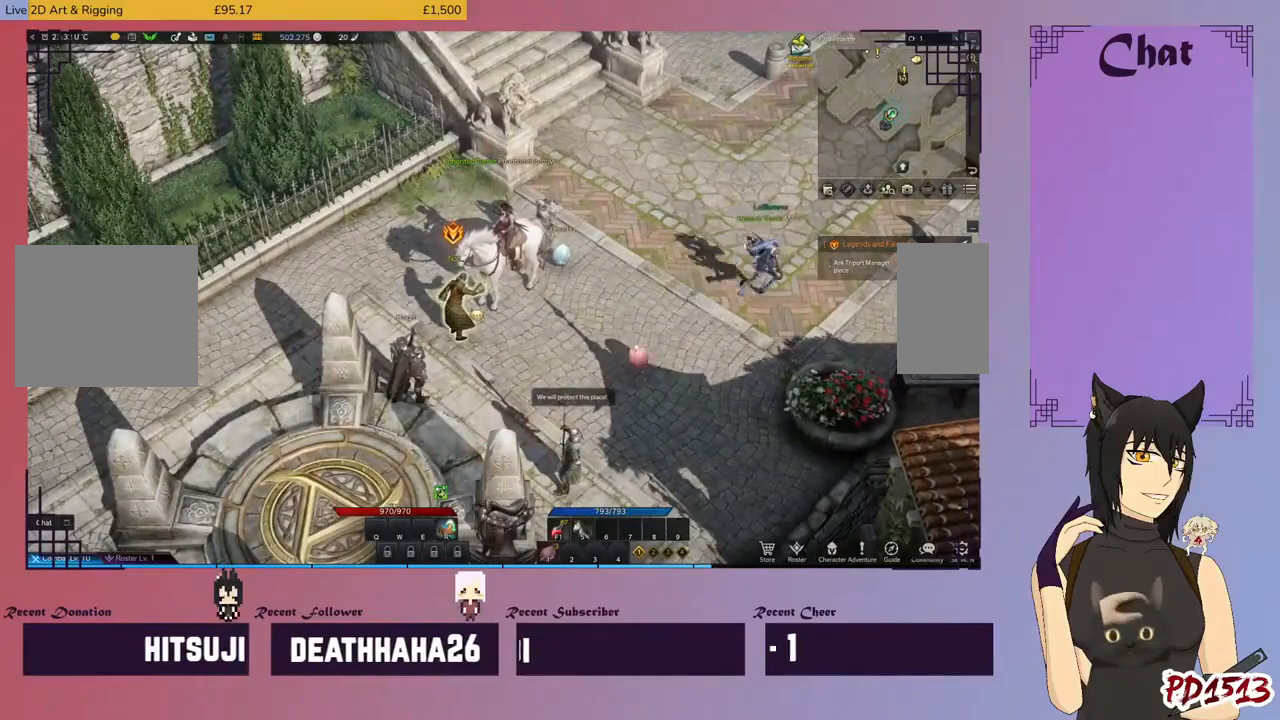
{"keys": [], "mouse": [], "events": []}
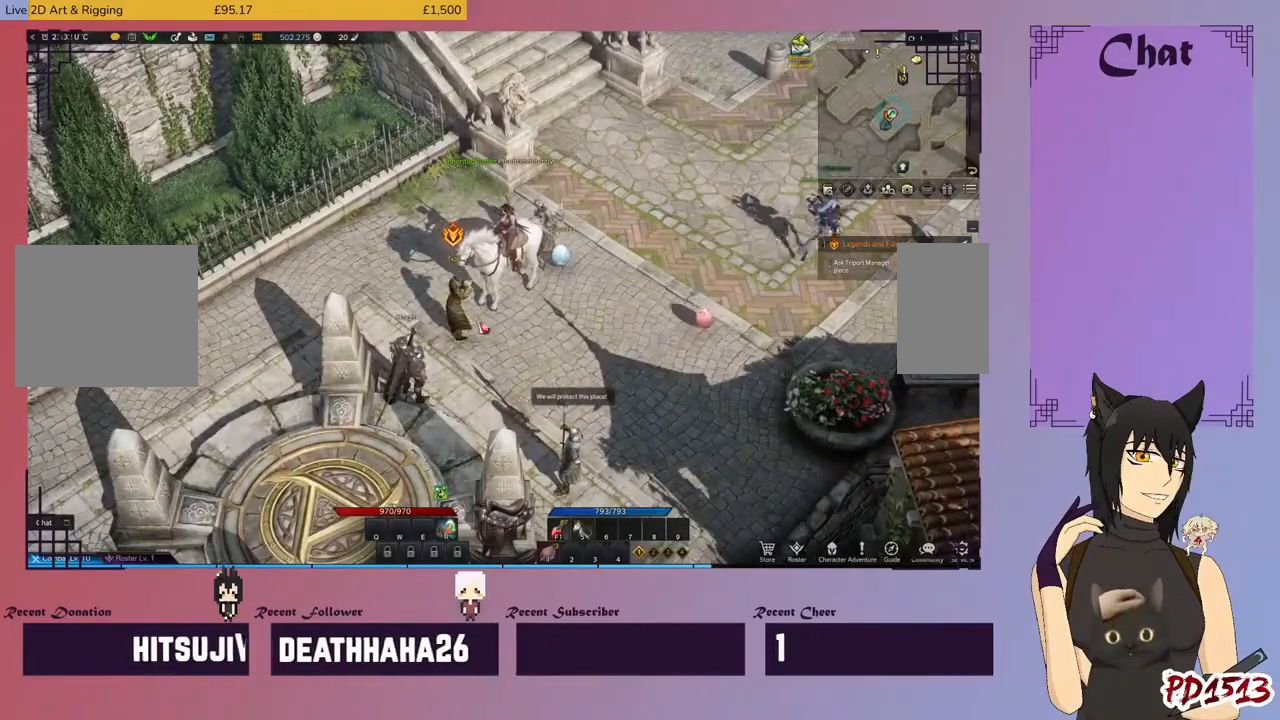
{"keys": [], "mouse": [], "events": []}
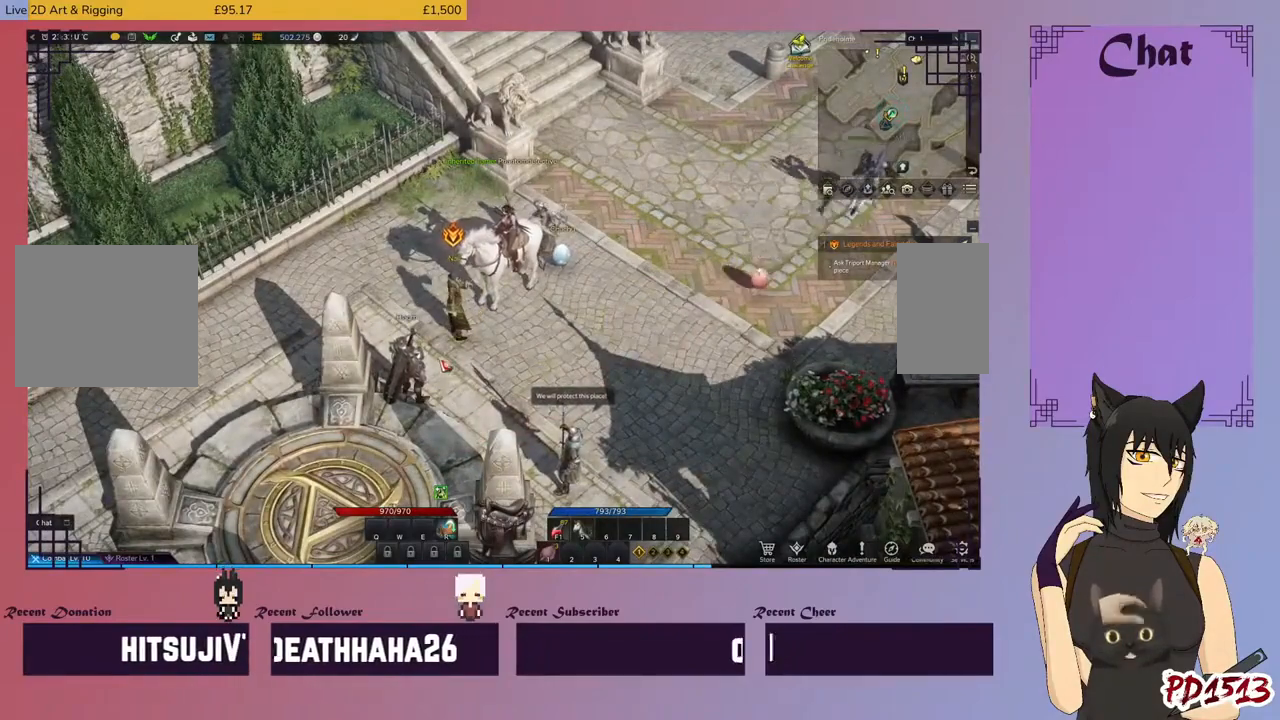
{"keys": [], "mouse": ["left"], "events": [[134, "mouse_left", "down"]]}
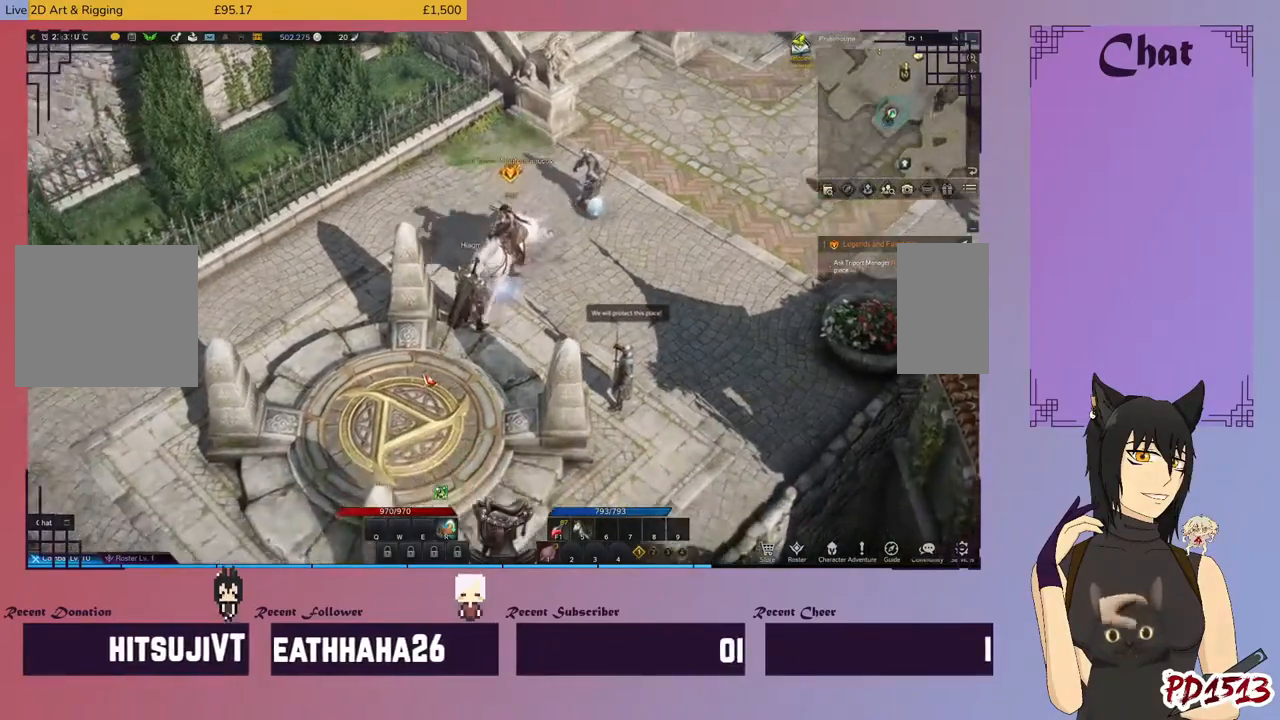
{"keys": [], "mouse": ["left"], "events": []}
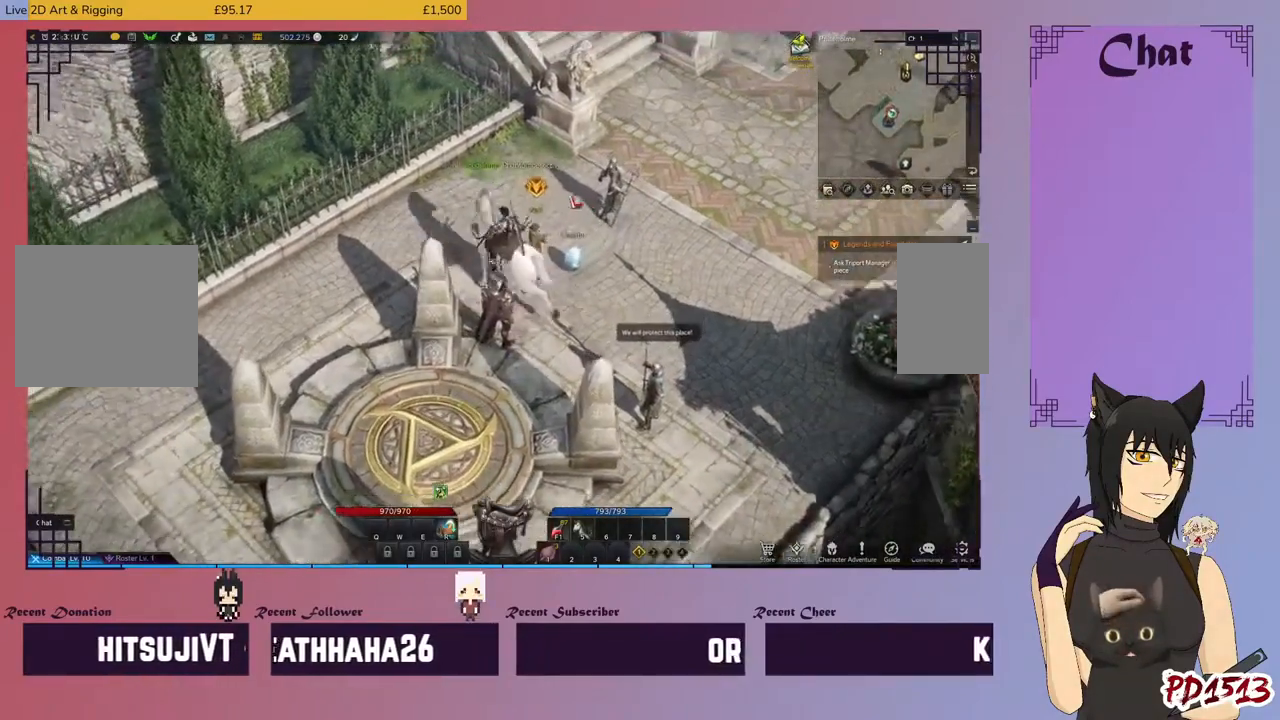
{"keys": [], "mouse": [], "events": [[134, "mouse_left", "up"]]}
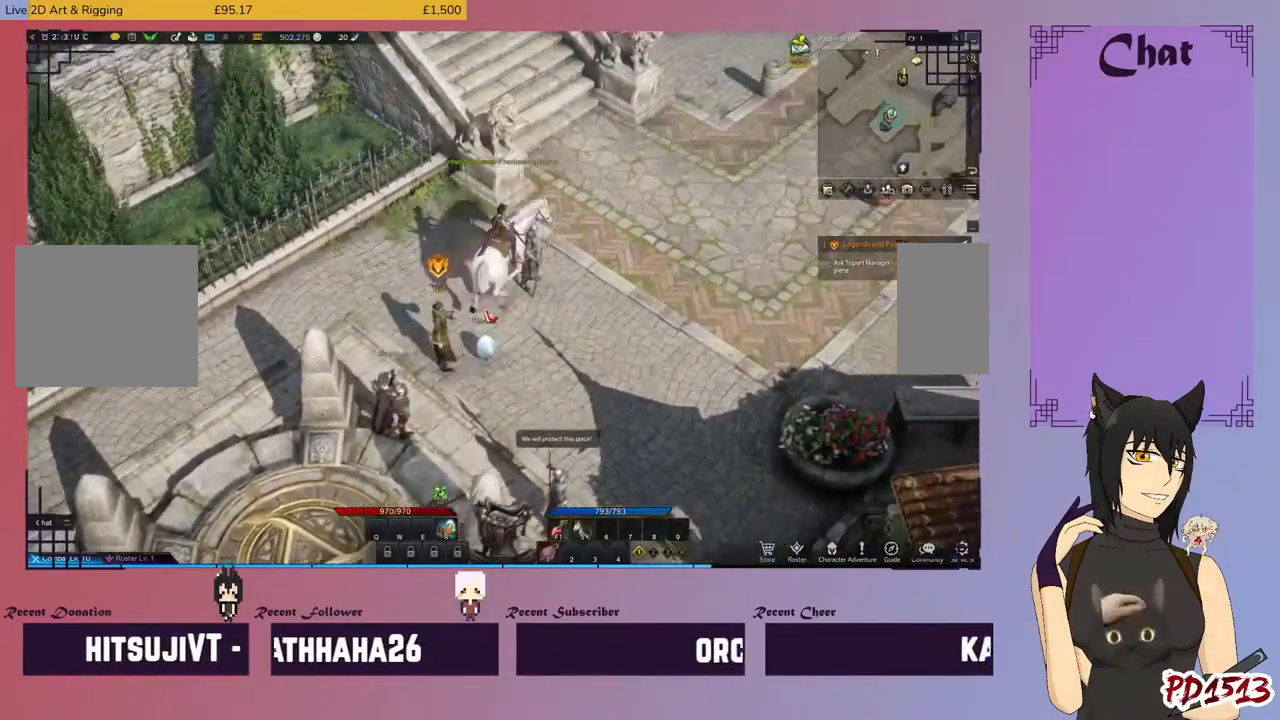
{"keys": [], "mouse": [], "events": []}
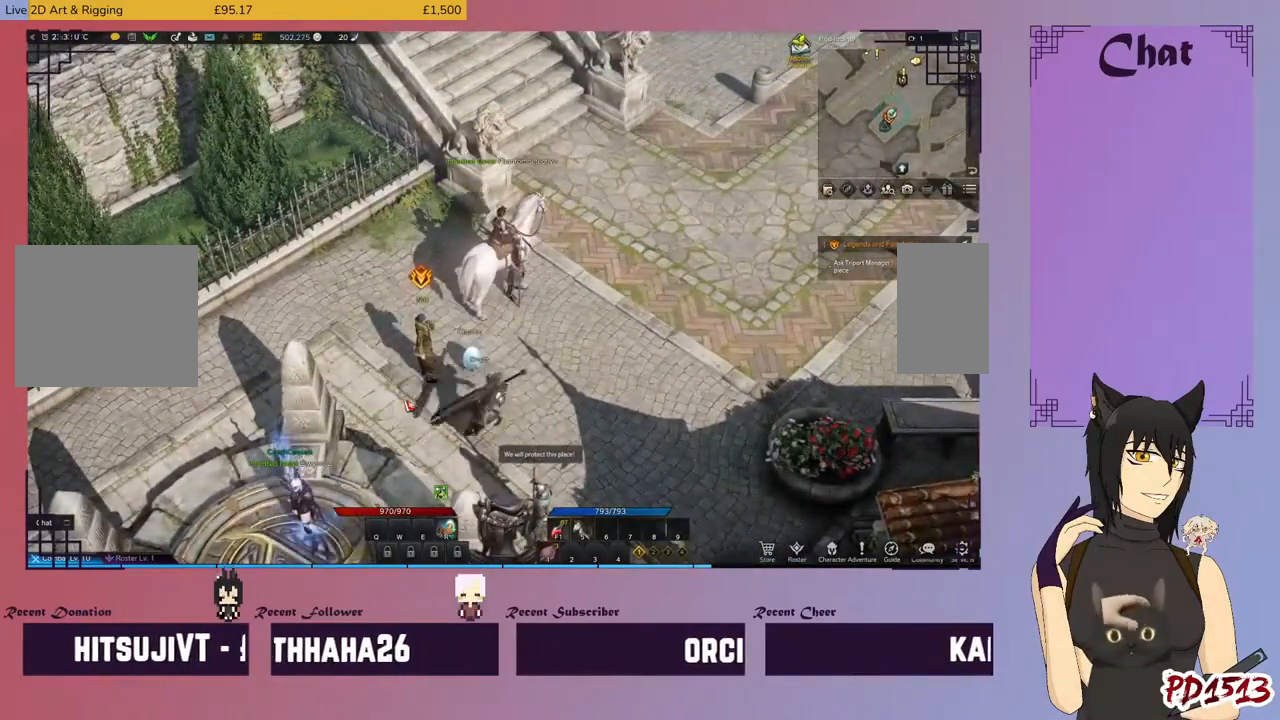
{"keys": [], "mouse": ["left"], "events": [[100, "mouse_left", "down"]]}
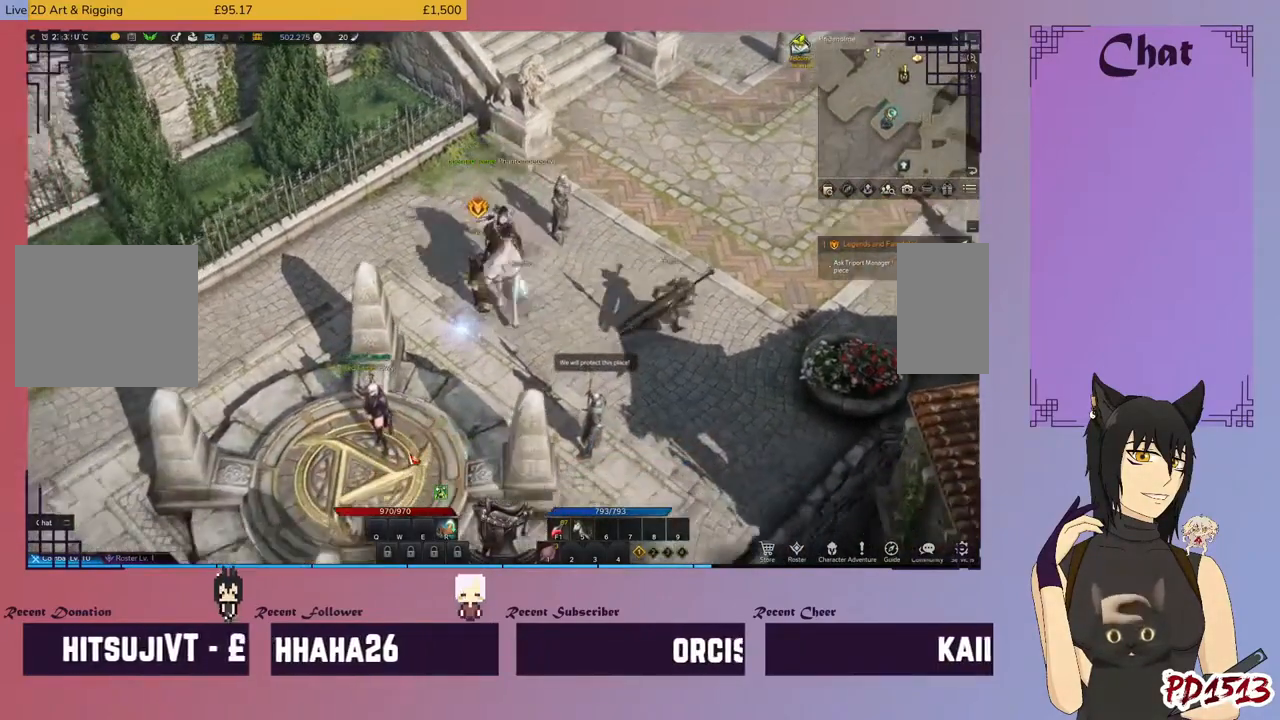
{"keys": [], "mouse": [], "events": [[400, "mouse_left", "up"]]}
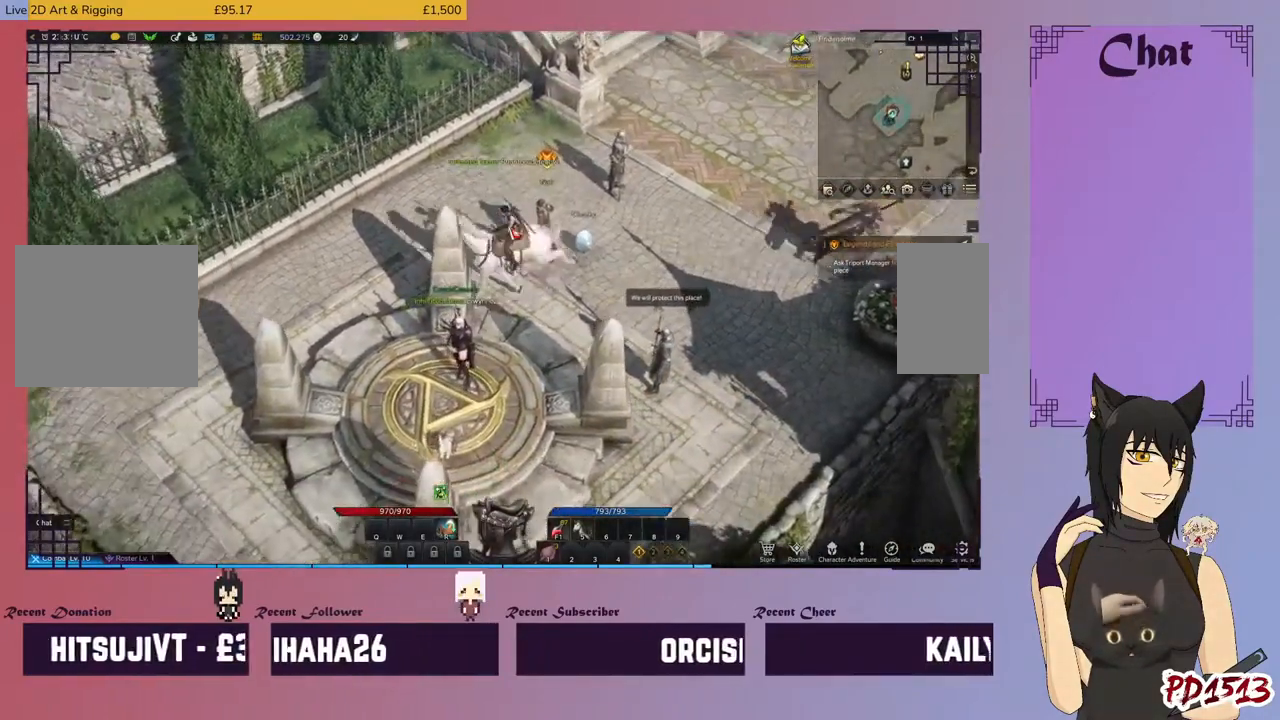
{"keys": [], "mouse": [], "events": []}
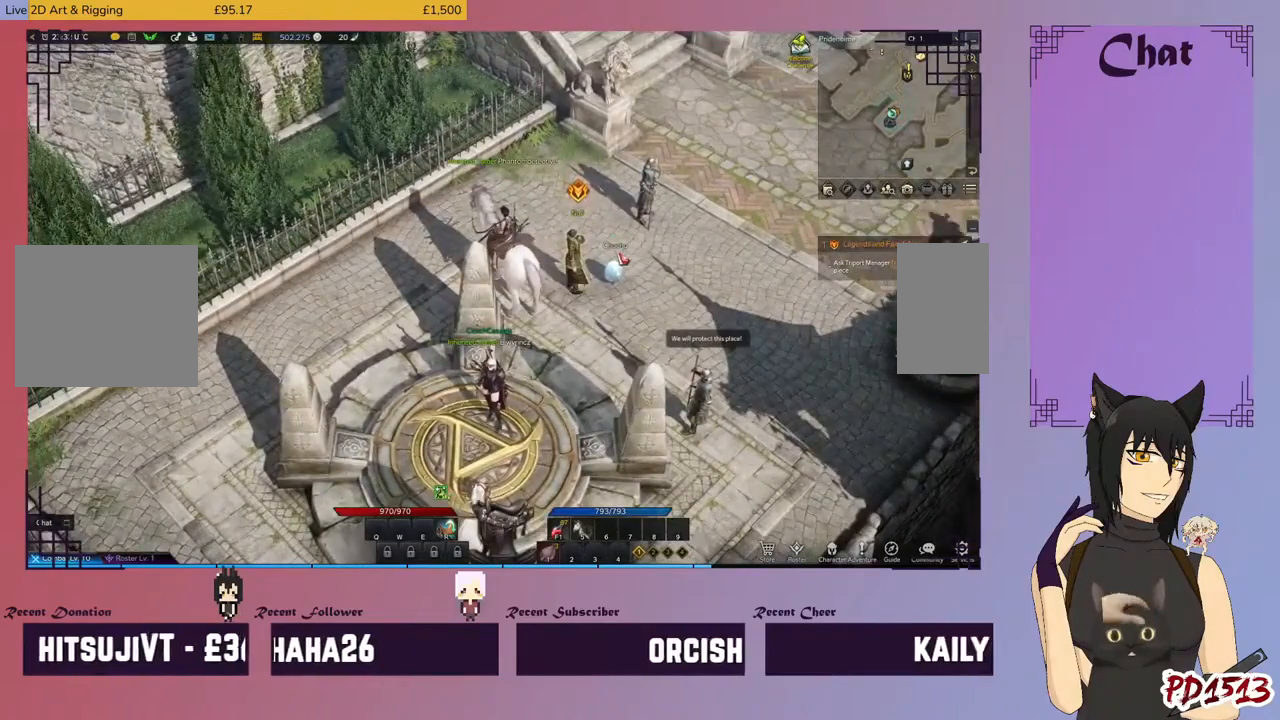
{"keys": [], "mouse": [], "events": [[300, "mouse_left", "down"], [367, "mouse_left", "up"]]}
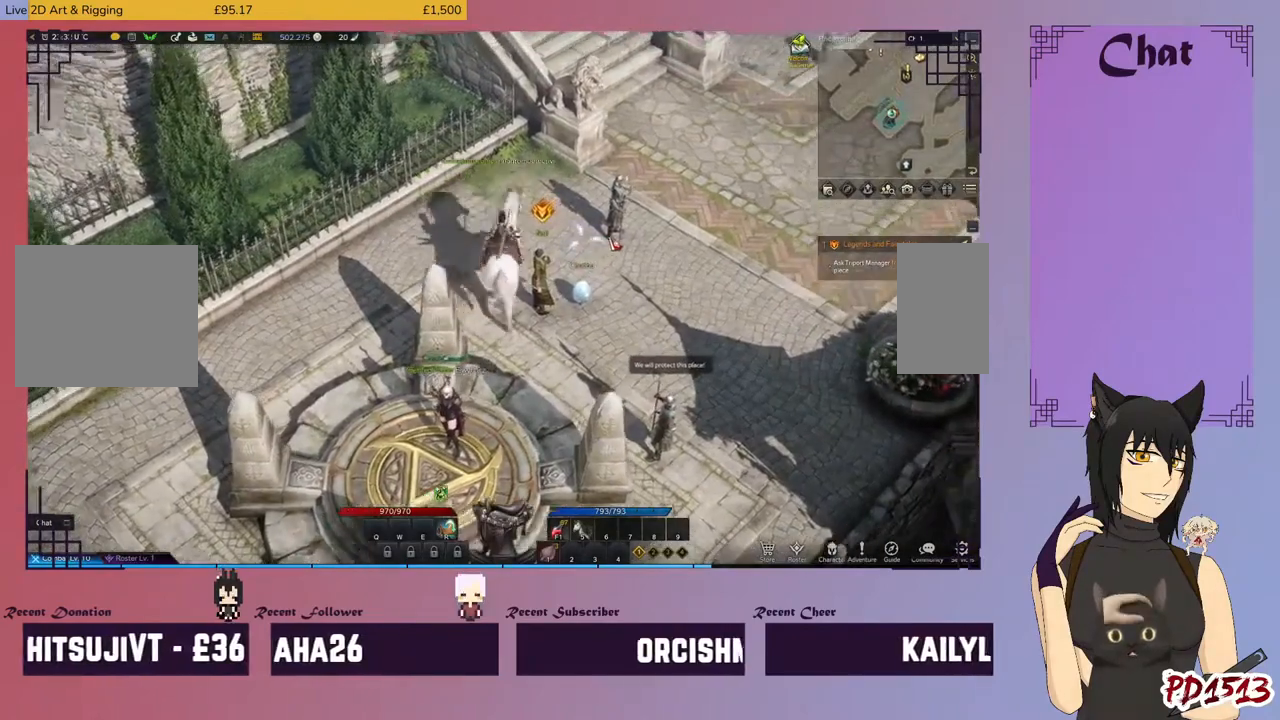
{"keys": [], "mouse": [], "events": []}
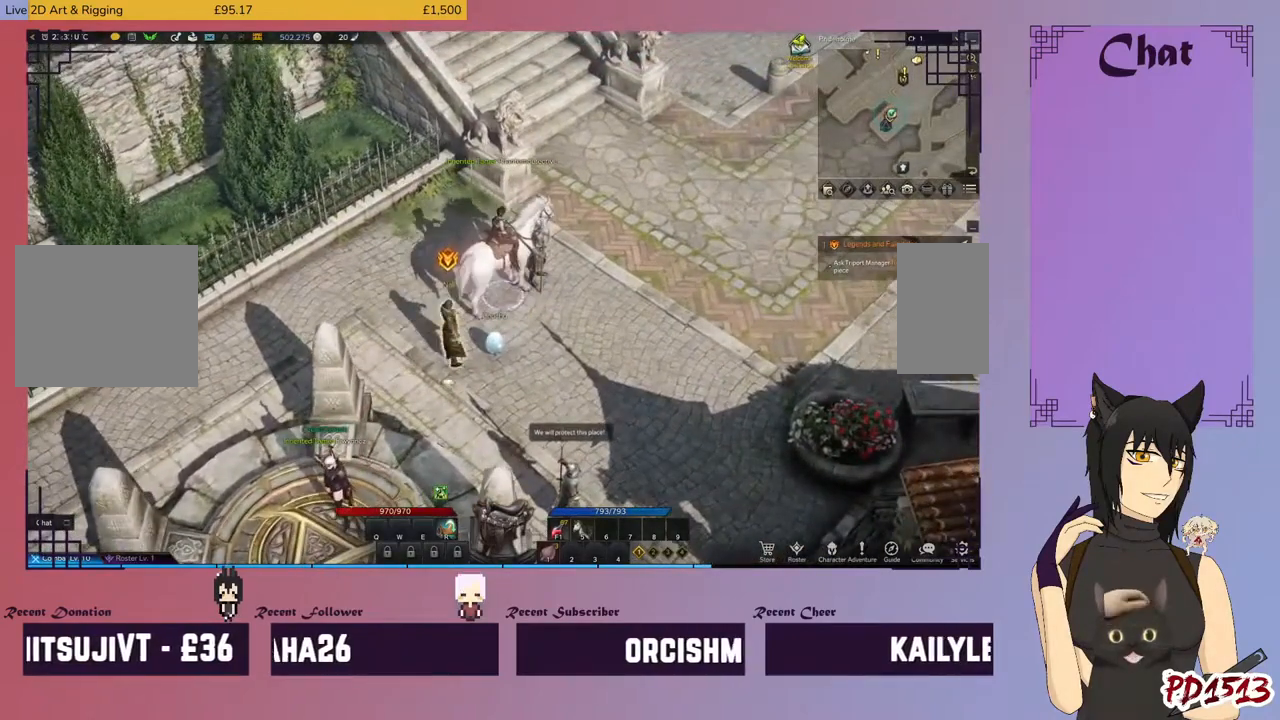
{"keys": [], "mouse": ["left"], "events": [[100, "mouse_left", "down"]]}
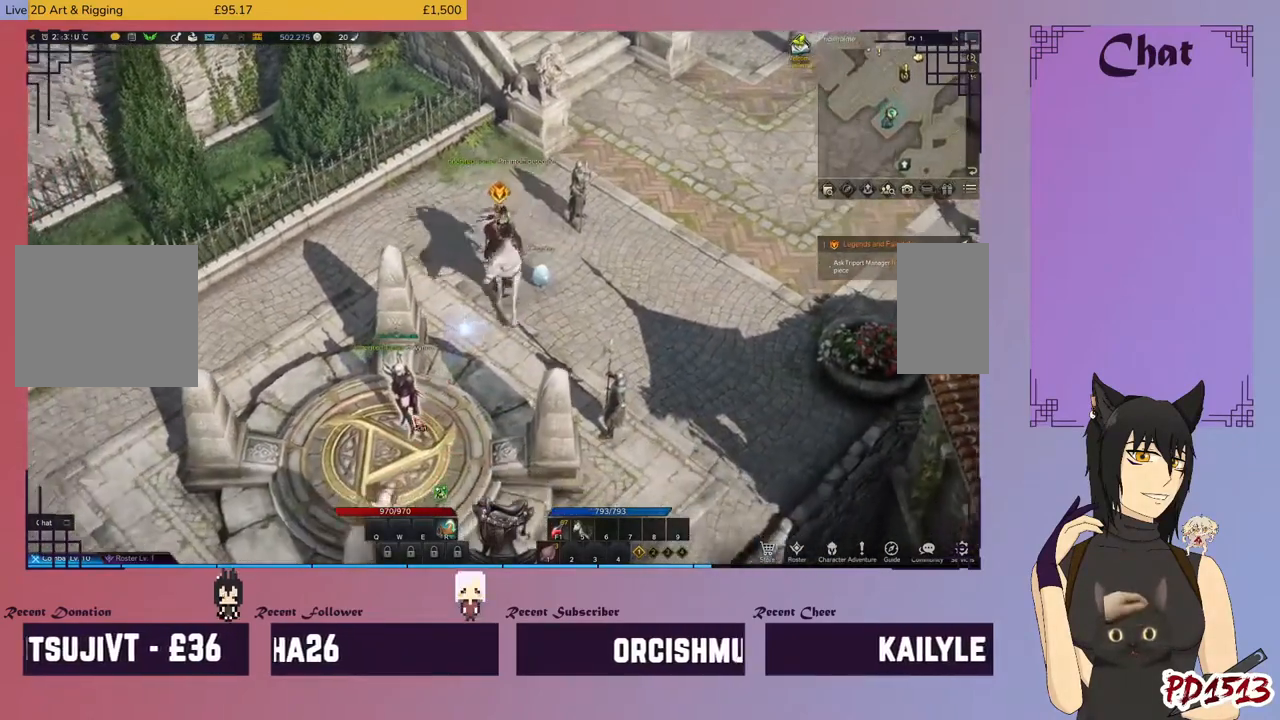
{"keys": [], "mouse": [], "events": [[134, "mouse_left", "up"]]}
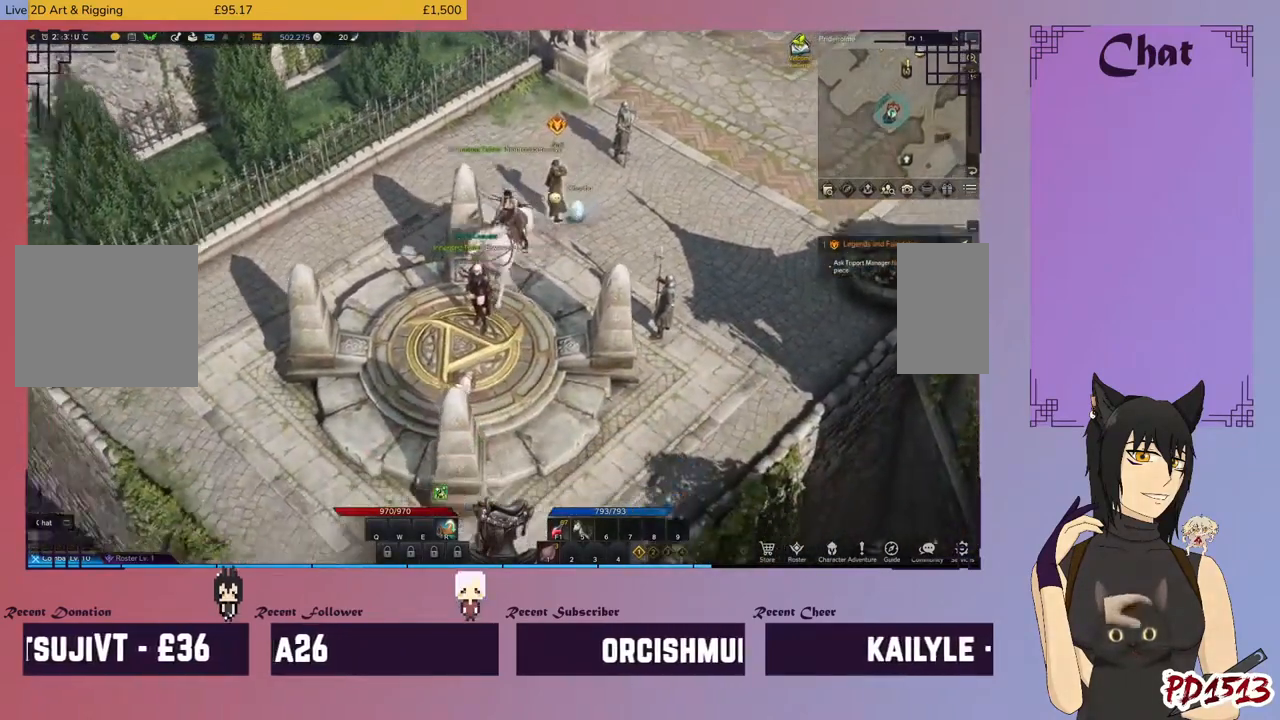
{"keys": [], "mouse": [], "events": []}
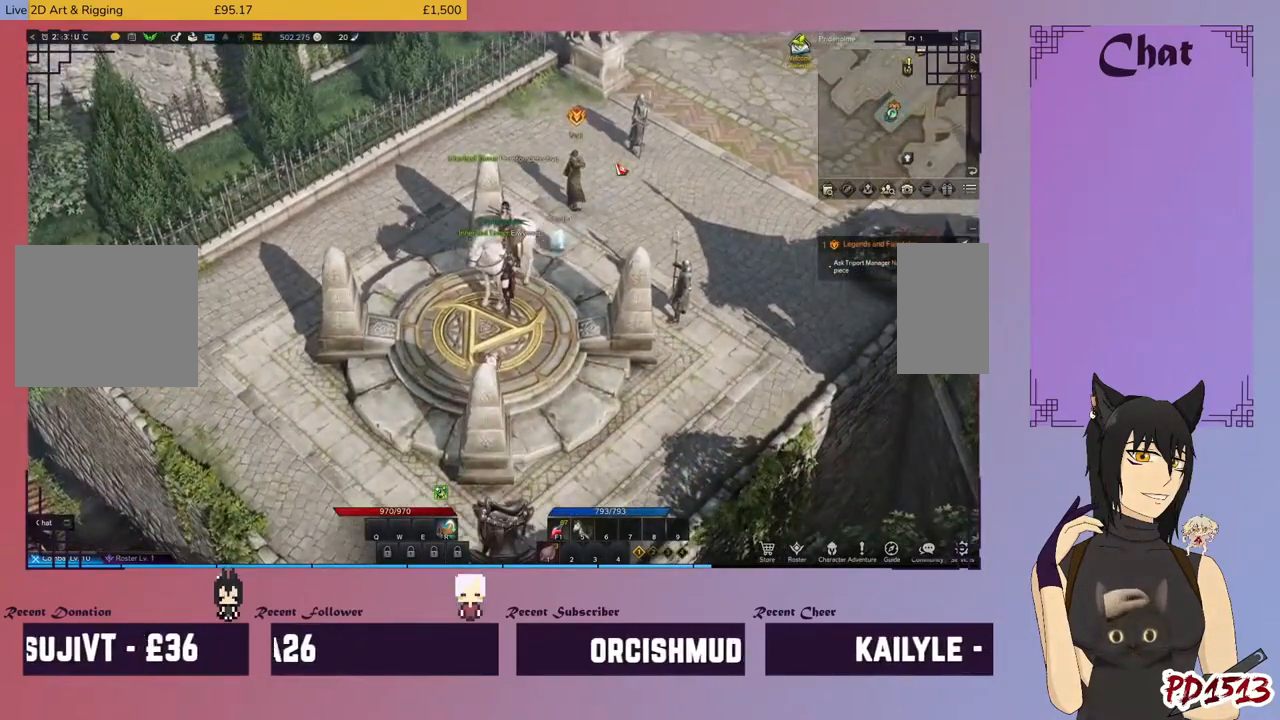
{"keys": [], "mouse": [], "events": [[367, "mouse_left", "down"], [434, "mouse_left", "up"]]}